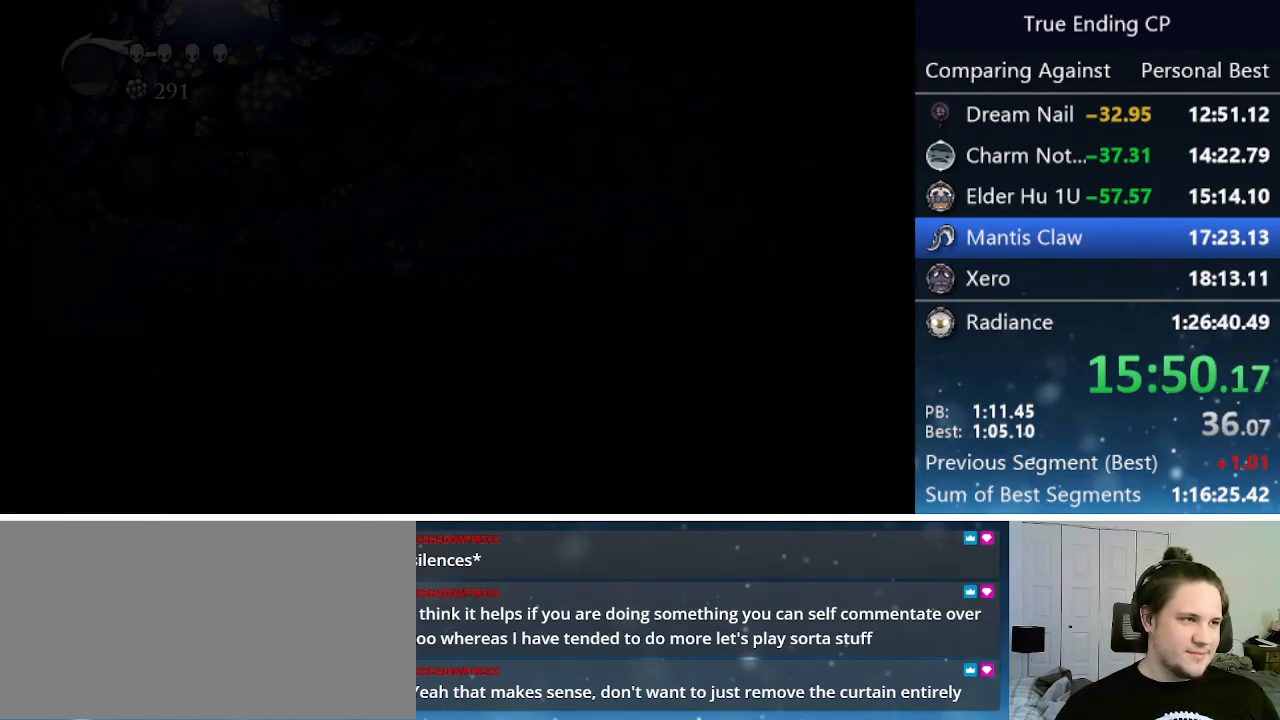
Gameplay with keyboard; each line is a JSON object with the keys held at the frame after it. "events" lists presses ("down") and releases ("up") of "cast", "cdash", "dash", "dnail", "down", "focus", "jump", "left", "menu", "nail", "pause", "right" and "up" between this image and that frame as [ms after this image, input, new state], when the widget could be followed in between. No other keys are recorded. Mouse input is not recorded. Key names are as the overlay labels them; some are game actions (e.g. jump) rather than physical keys.
{"keys": ["left"], "events": []}
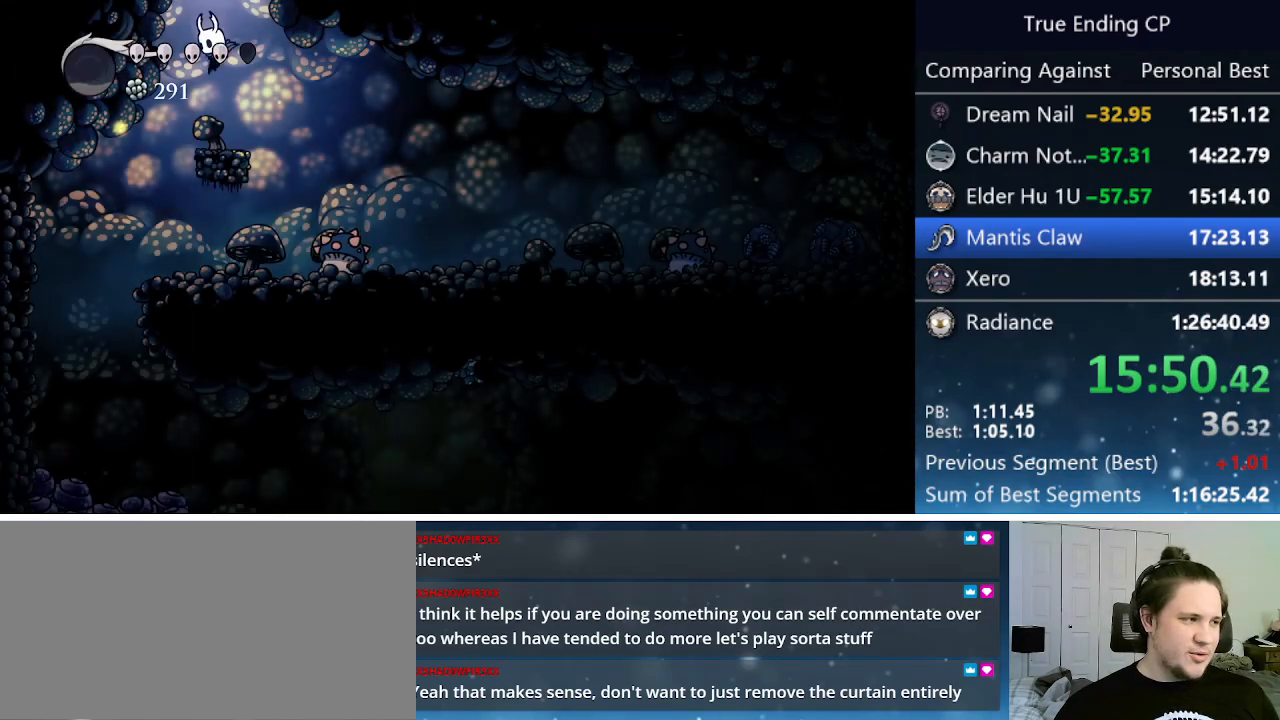
{"keys": [], "events": [[400, "left", "up"]]}
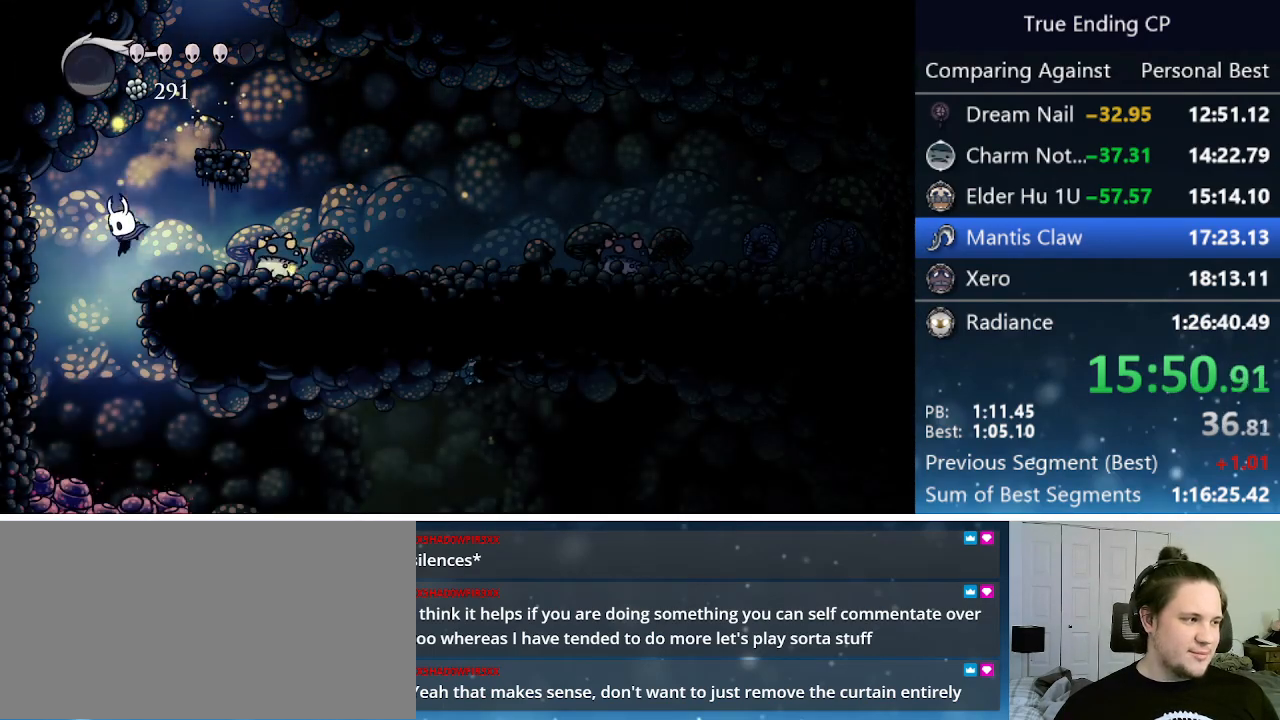
{"keys": ["dash", "right"], "events": [[133, "right", "down"], [333, "dash", "down"]]}
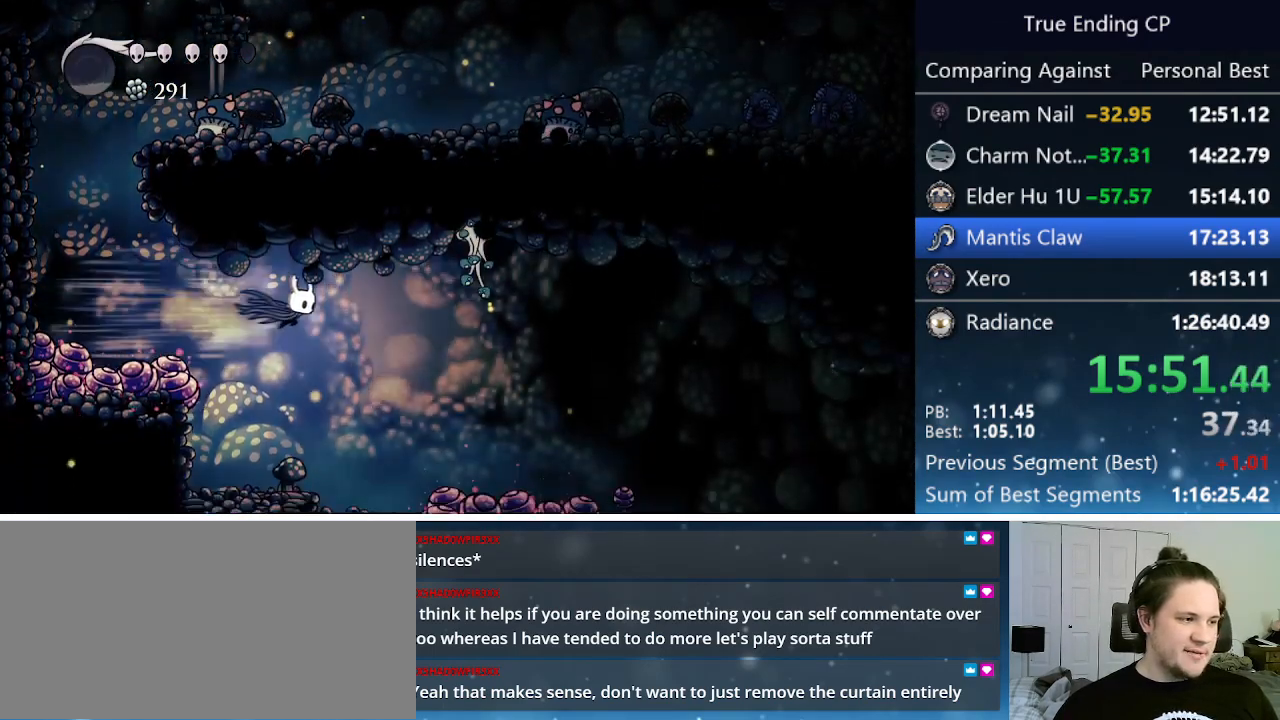
{"keys": ["down", "nail", "right"], "events": [[17, "dash", "up"], [433, "down", "down"], [483, "nail", "down"]]}
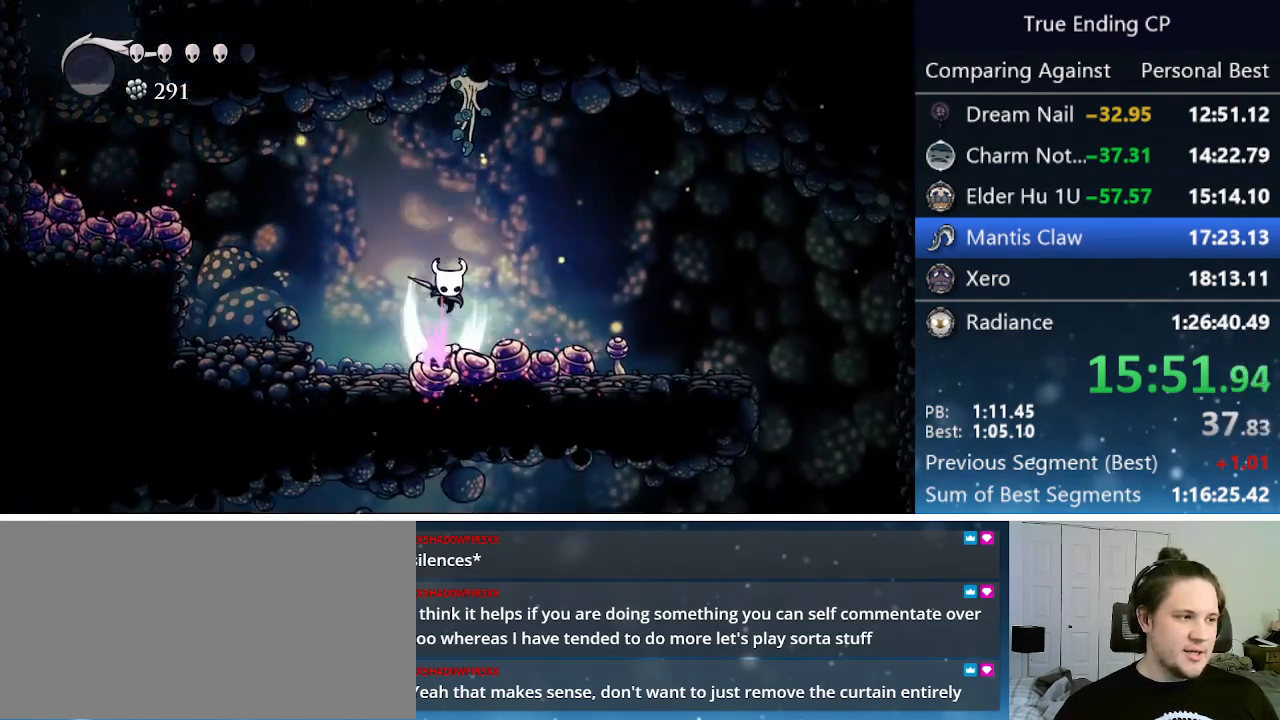
{"keys": ["right"], "events": [[33, "dash", "down"], [117, "down", "up"], [117, "nail", "up"], [217, "dash", "up"]]}
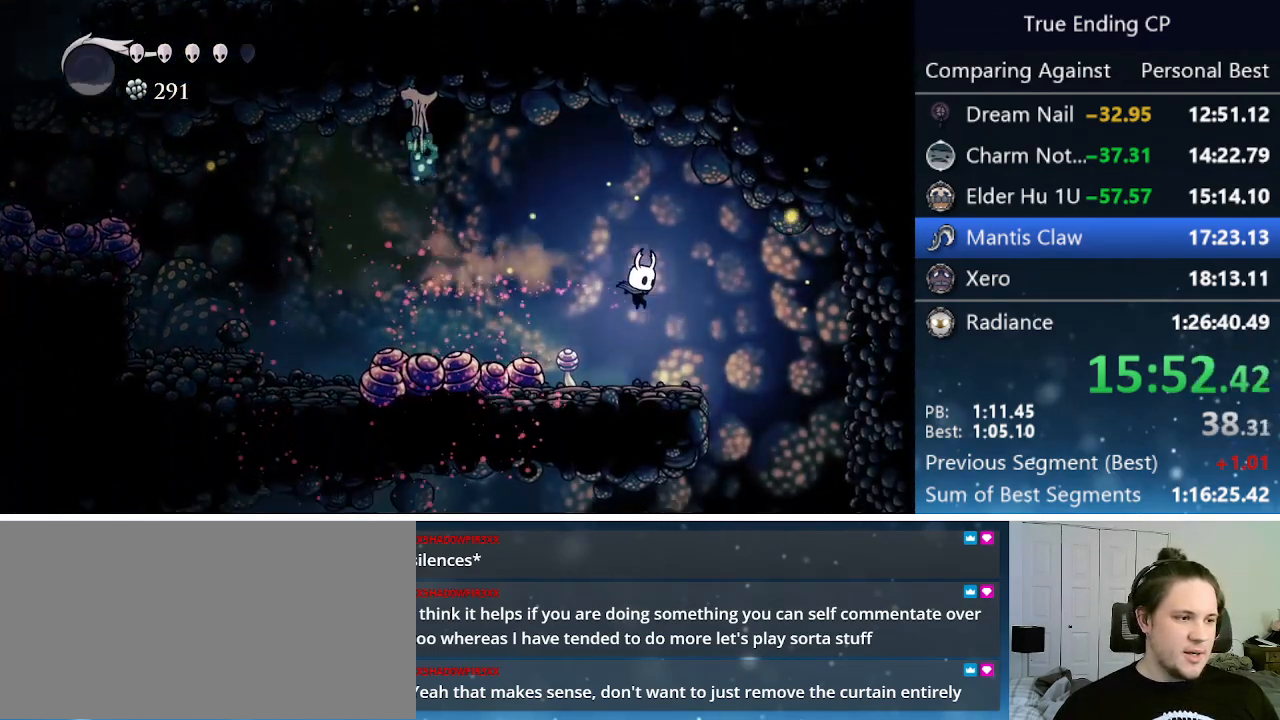
{"keys": [], "events": [[367, "right", "up"]]}
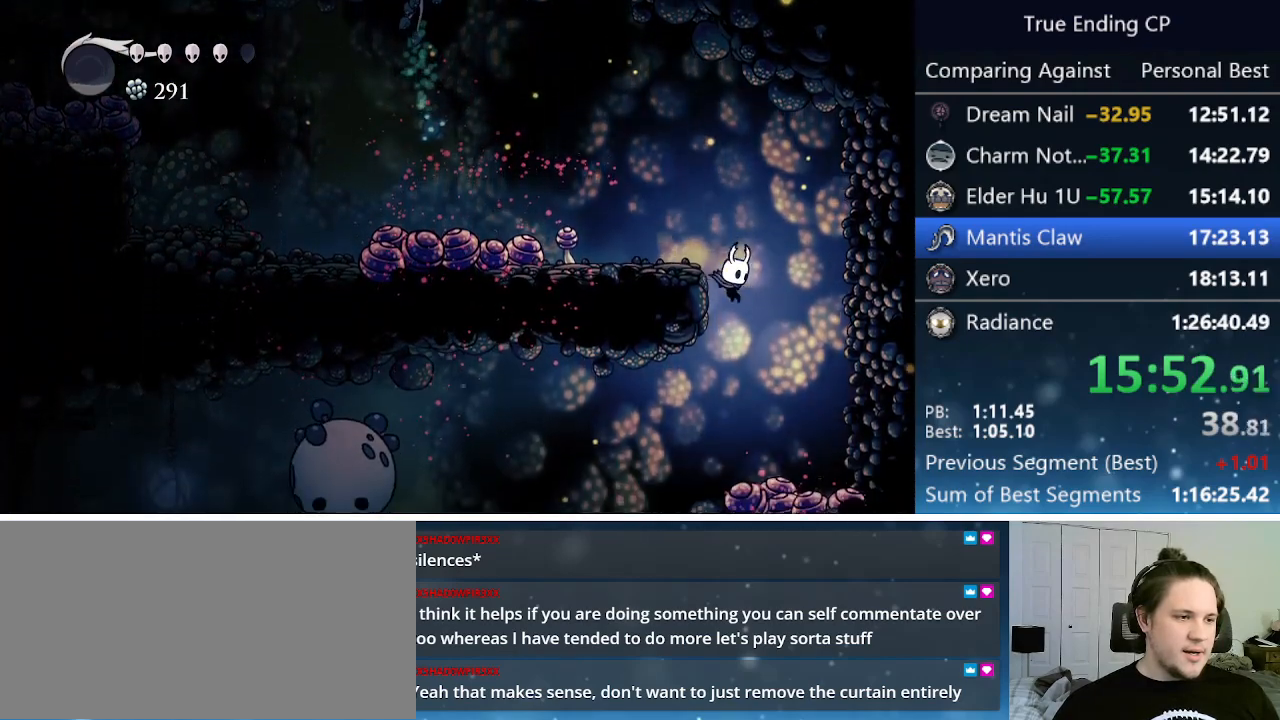
{"keys": ["left"], "events": [[50, "left", "down"]]}
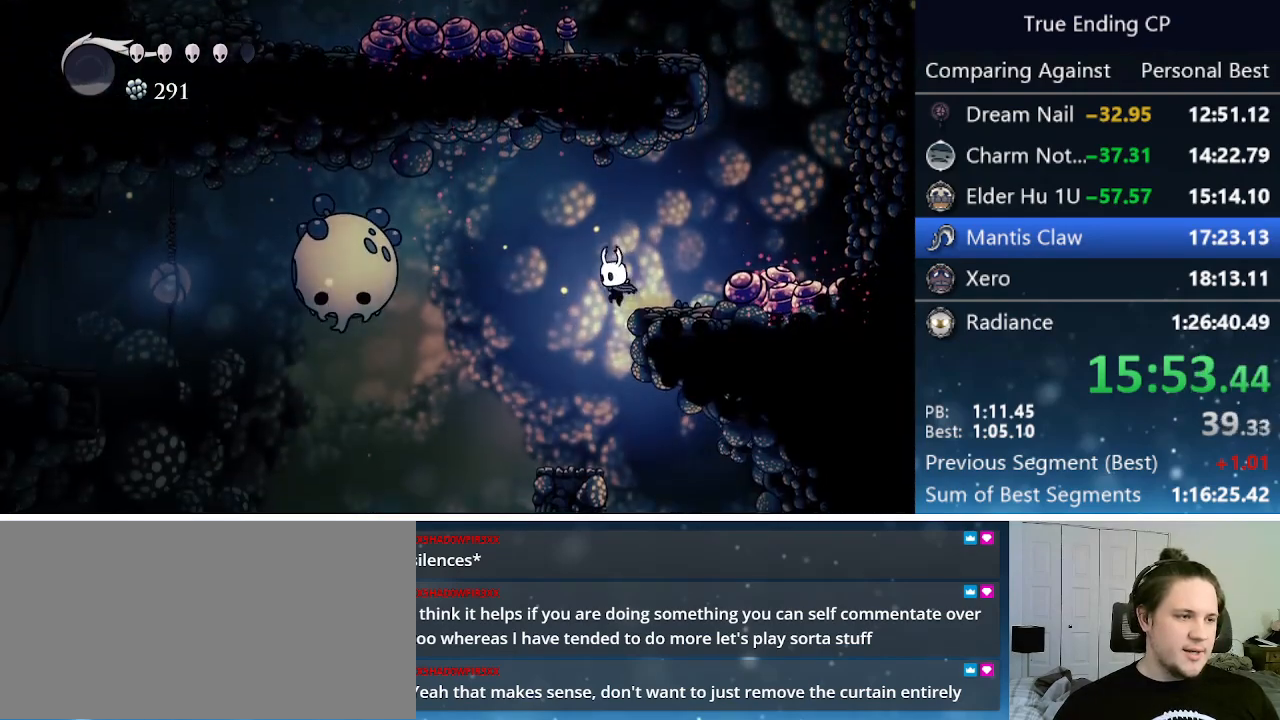
{"keys": ["left"], "events": [[67, "left", "up"], [300, "right", "down"], [450, "right", "up"], [483, "left", "down"]]}
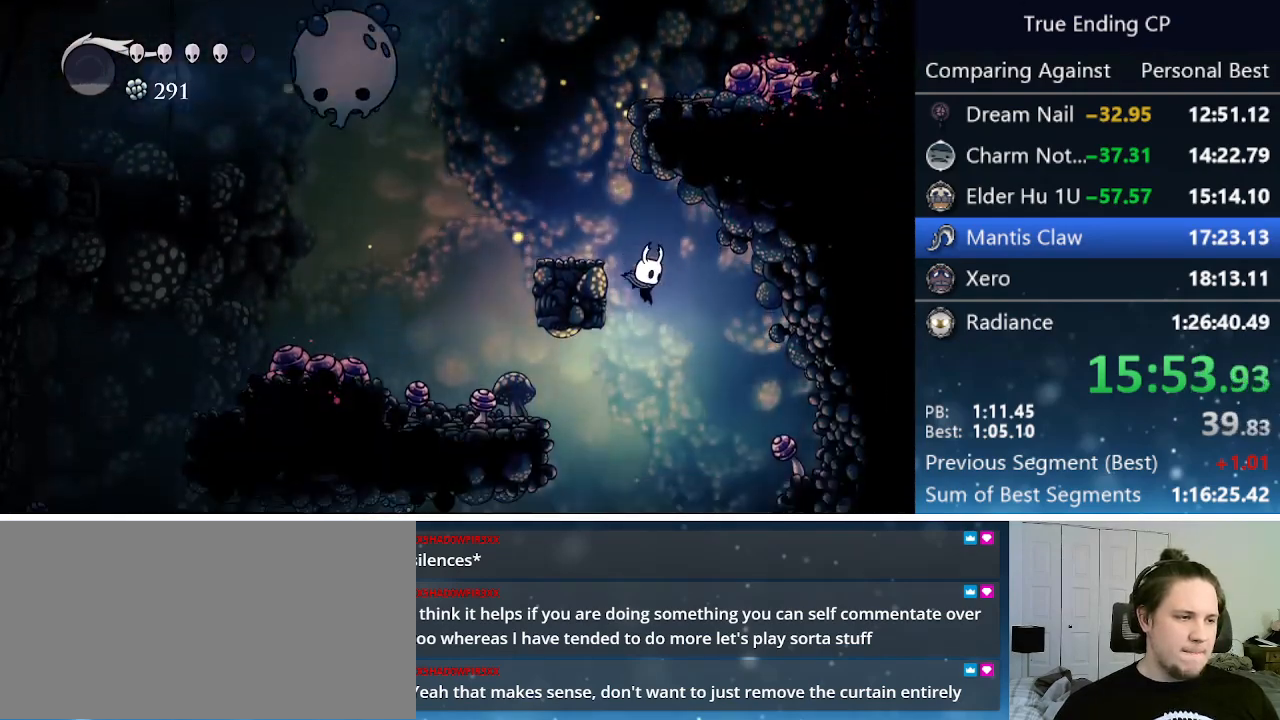
{"keys": [], "events": [[183, "left", "up"]]}
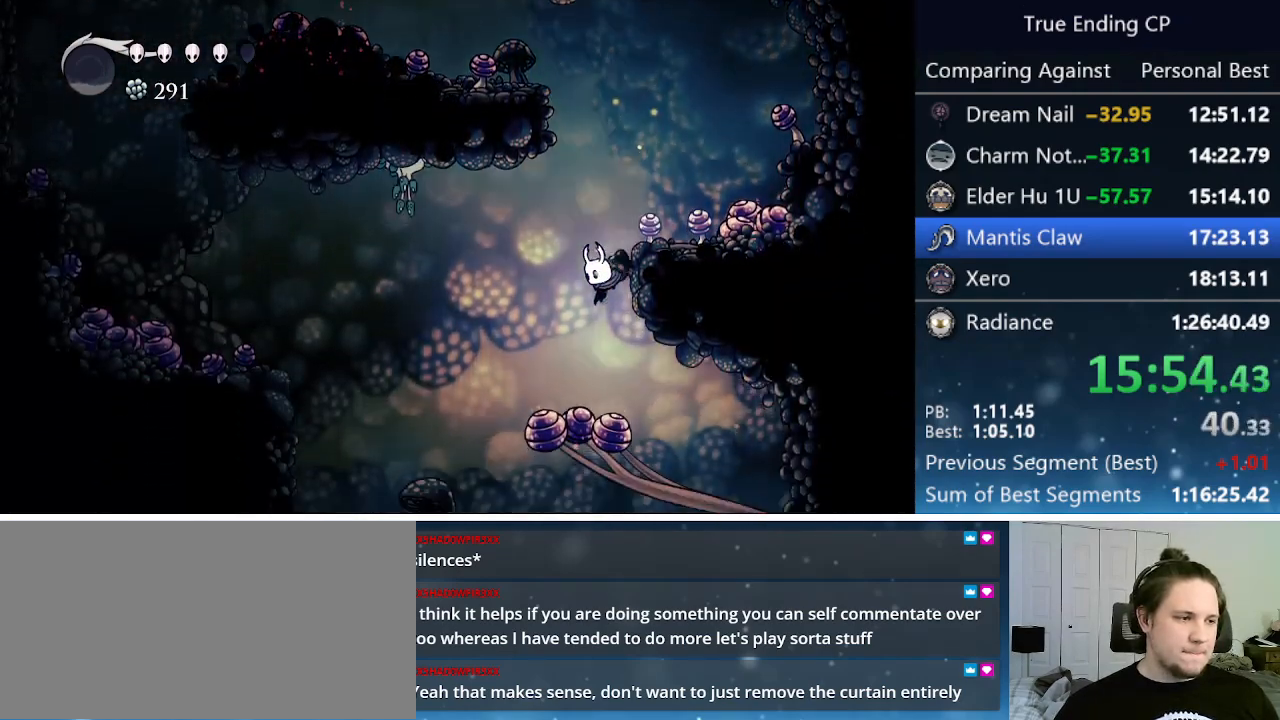
{"keys": [], "events": [[67, "dash", "down"], [67, "left", "down"], [117, "up", "down"], [250, "dash", "up"], [300, "nail", "down"], [433, "up", "up"], [483, "left", "up"], [483, "nail", "up"]]}
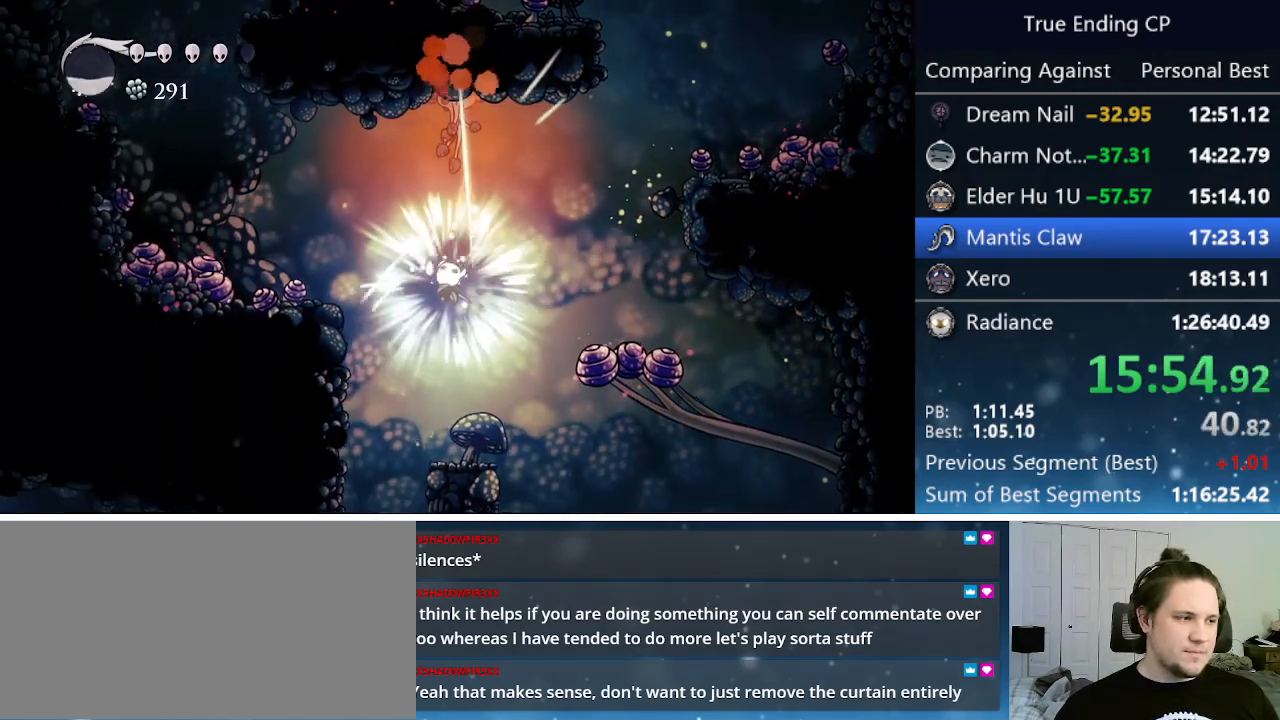
{"keys": [], "events": []}
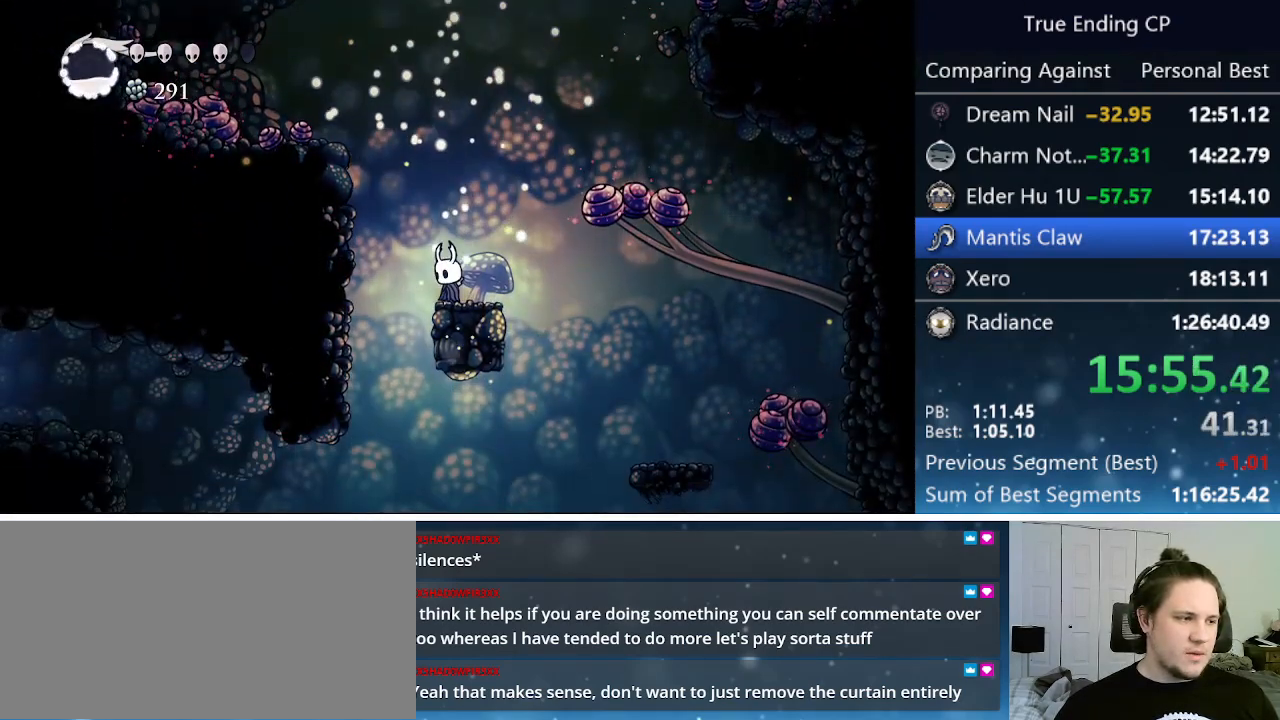
{"keys": [], "events": []}
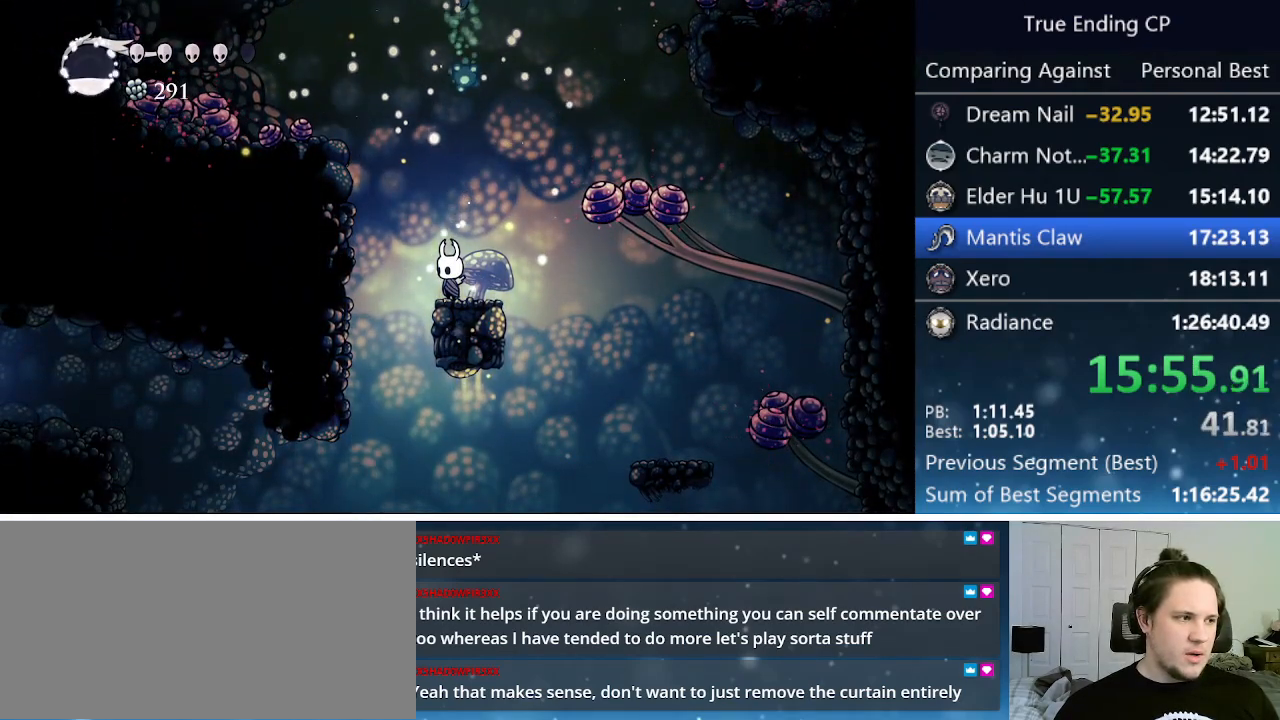
{"keys": ["left"], "events": [[383, "left", "down"]]}
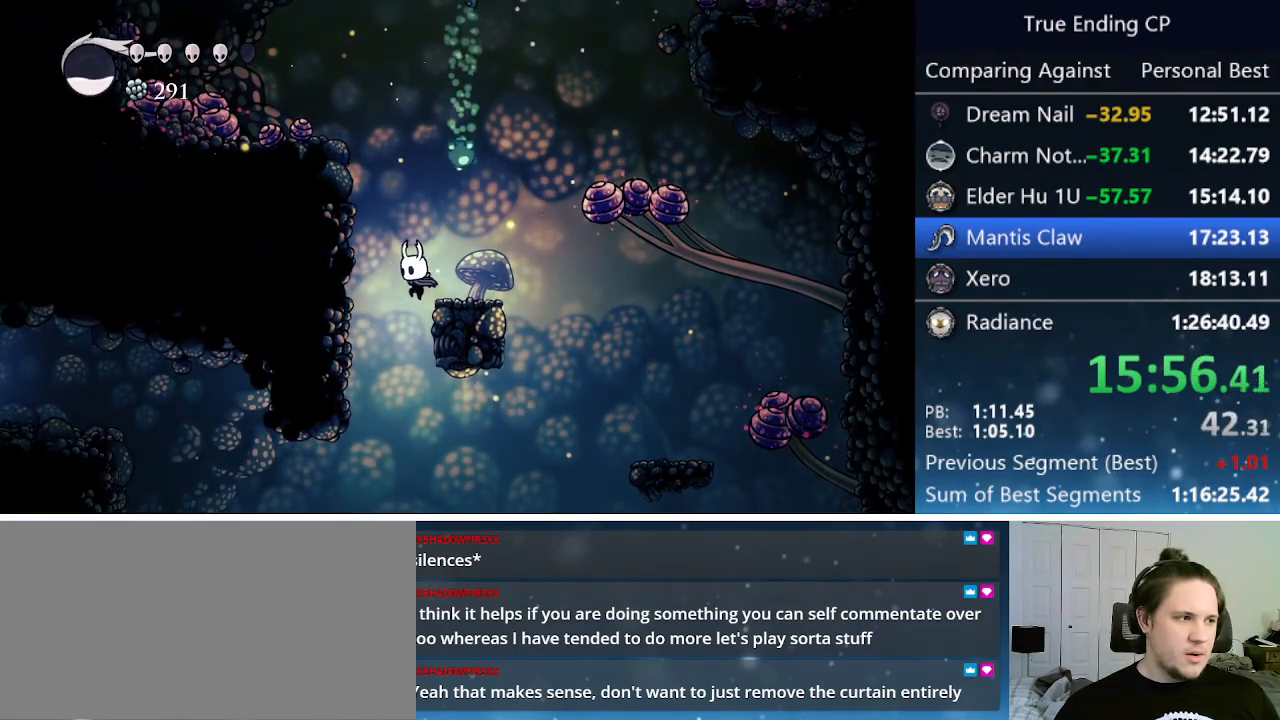
{"keys": ["left"], "events": []}
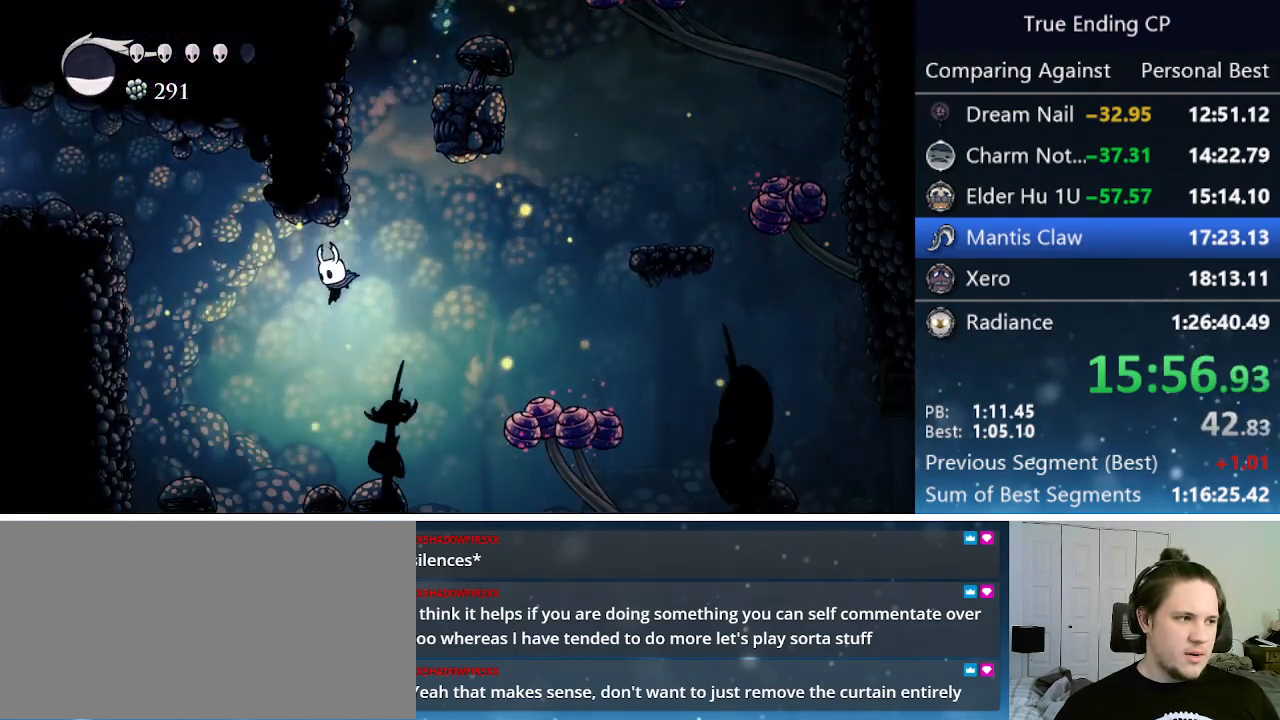
{"keys": ["left"], "events": []}
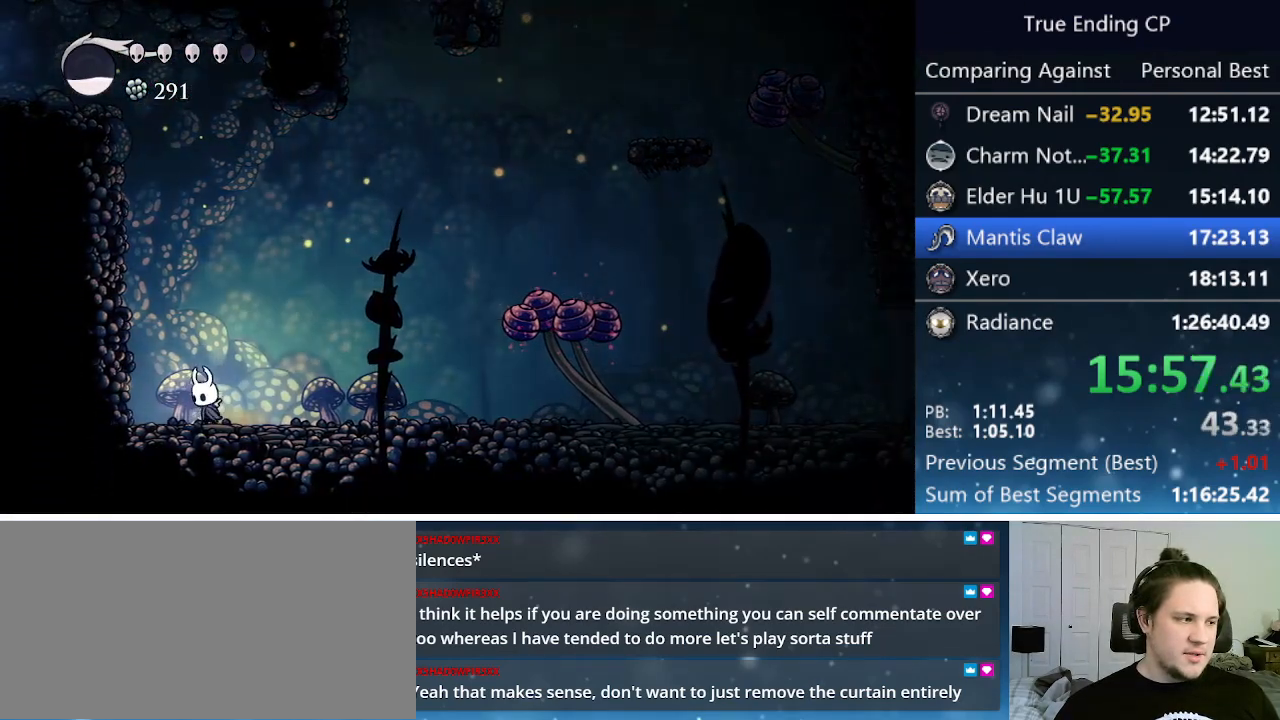
{"keys": [], "events": [[17, "left", "up"]]}
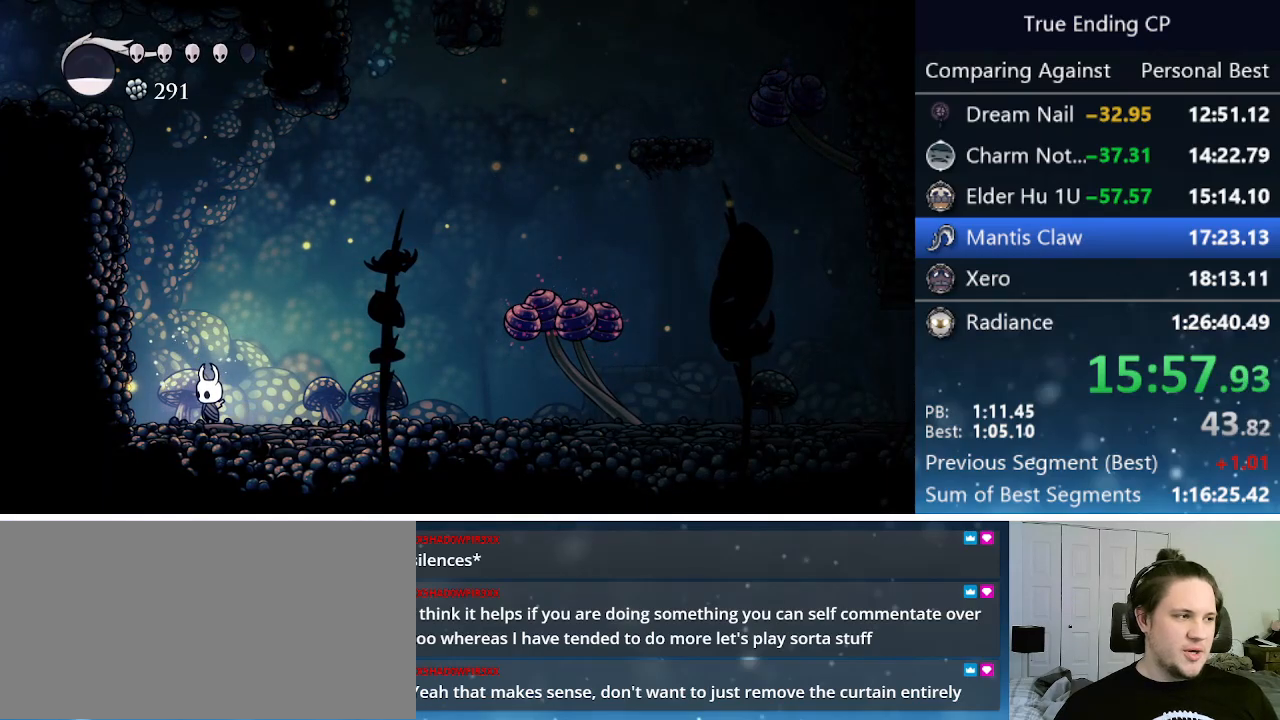
{"keys": ["down", "jump", "right"], "events": [[167, "dash", "down"], [167, "right", "down"], [300, "dash", "up"], [400, "down", "down"], [450, "jump", "down"]]}
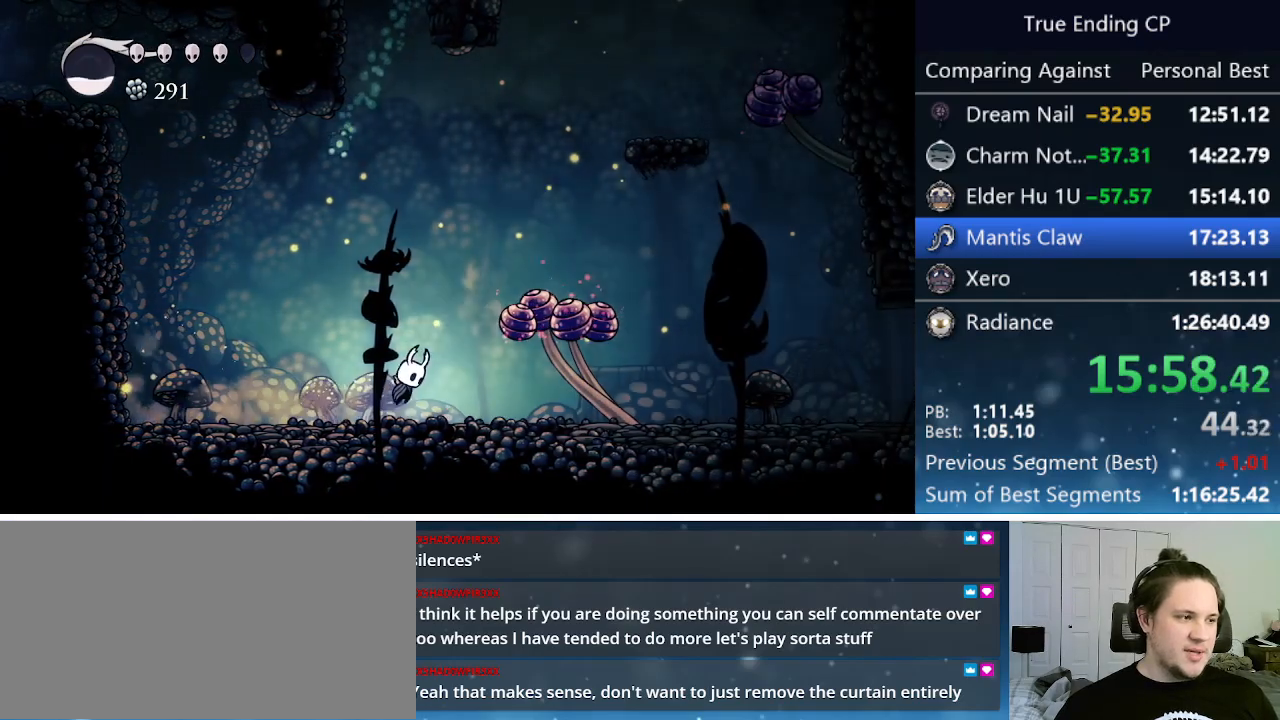
{"keys": ["dash", "down", "left"], "events": [[233, "nail", "down"], [333, "left", "down"], [333, "right", "up"], [417, "jump", "up"], [467, "dash", "down"], [467, "nail", "up"]]}
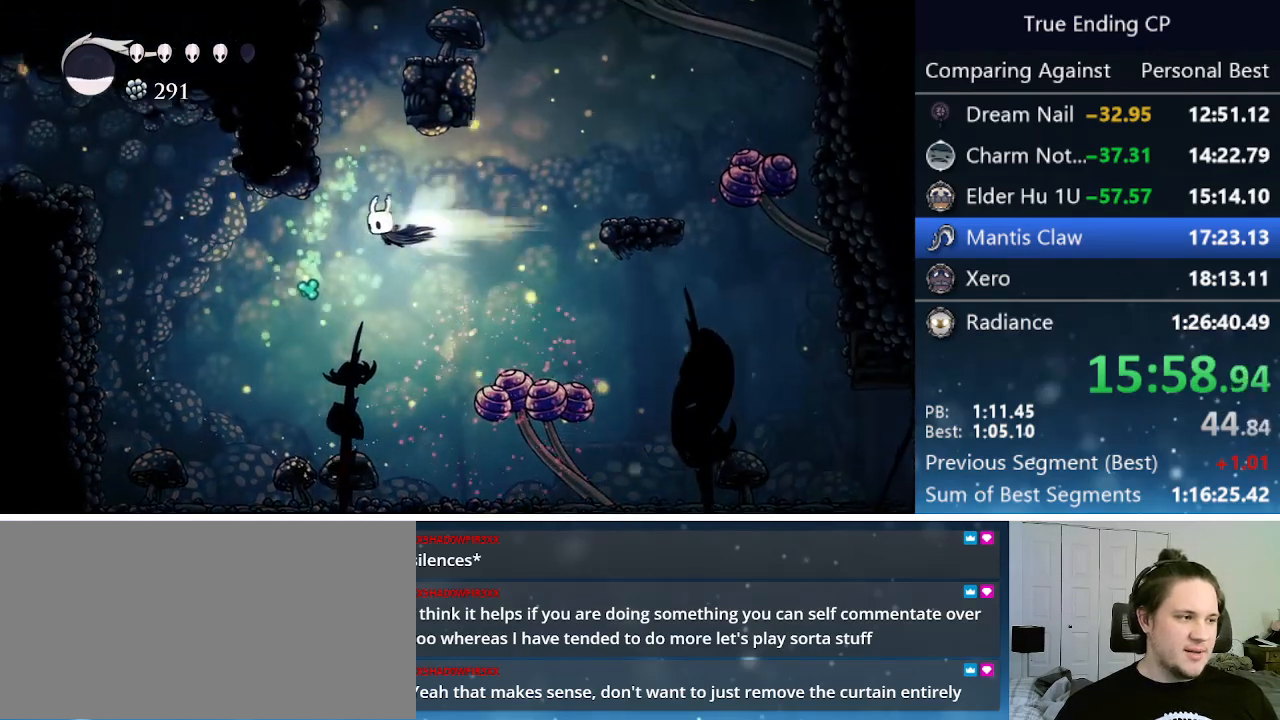
{"keys": ["down", "left", "nail"], "events": [[100, "dash", "up"], [200, "nail", "down"]]}
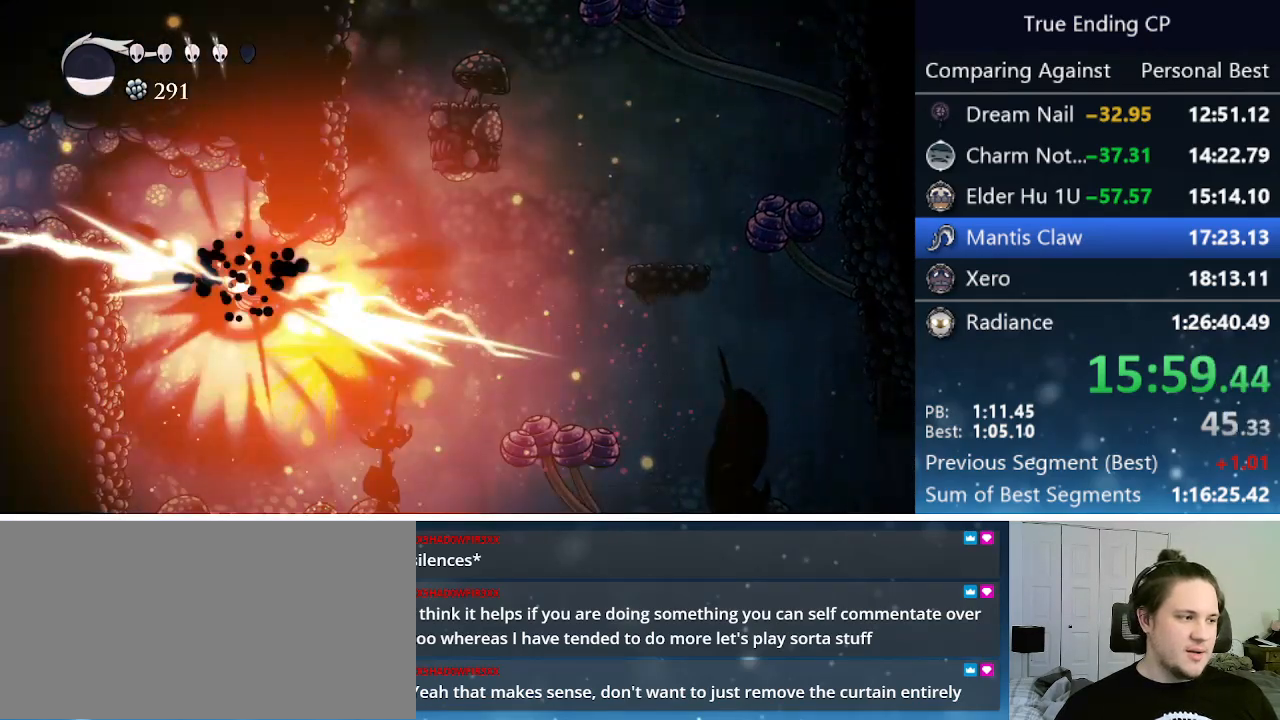
{"keys": ["right"], "events": [[67, "down", "up"], [67, "nail", "up"], [267, "left", "up"], [267, "right", "down"]]}
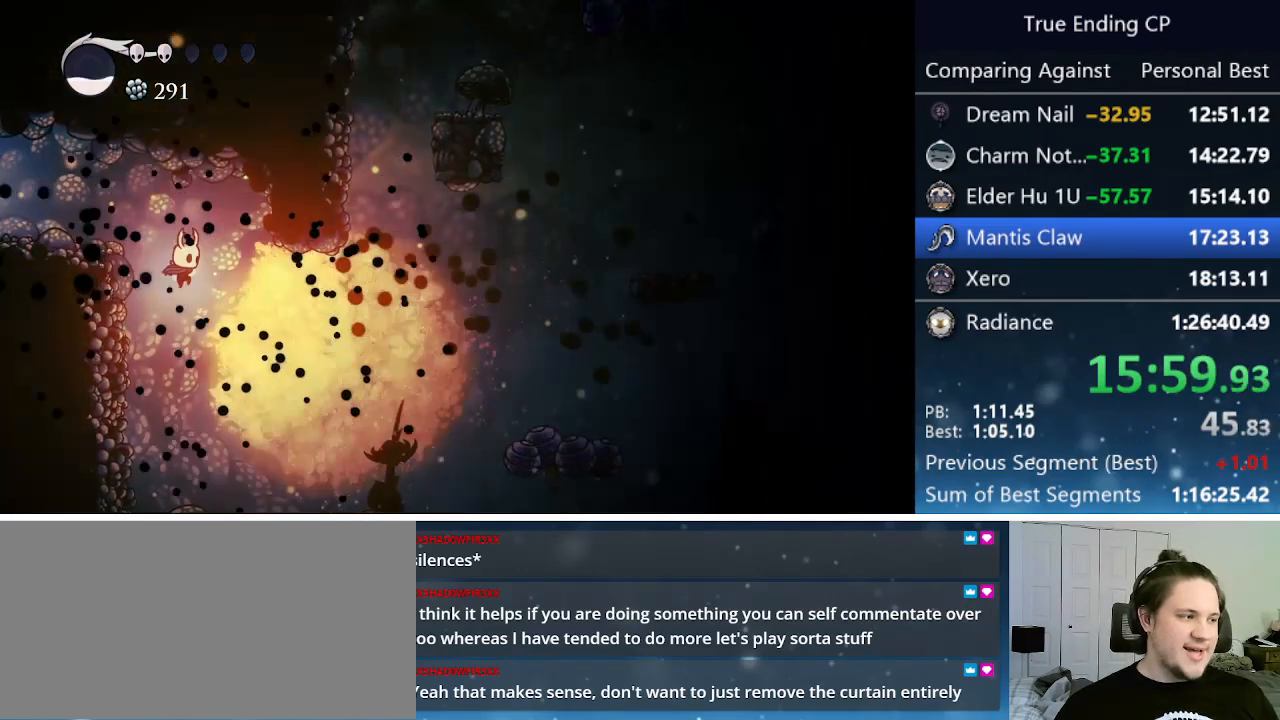
{"keys": ["right"], "events": [[133, "dash", "down"], [367, "dash", "up"]]}
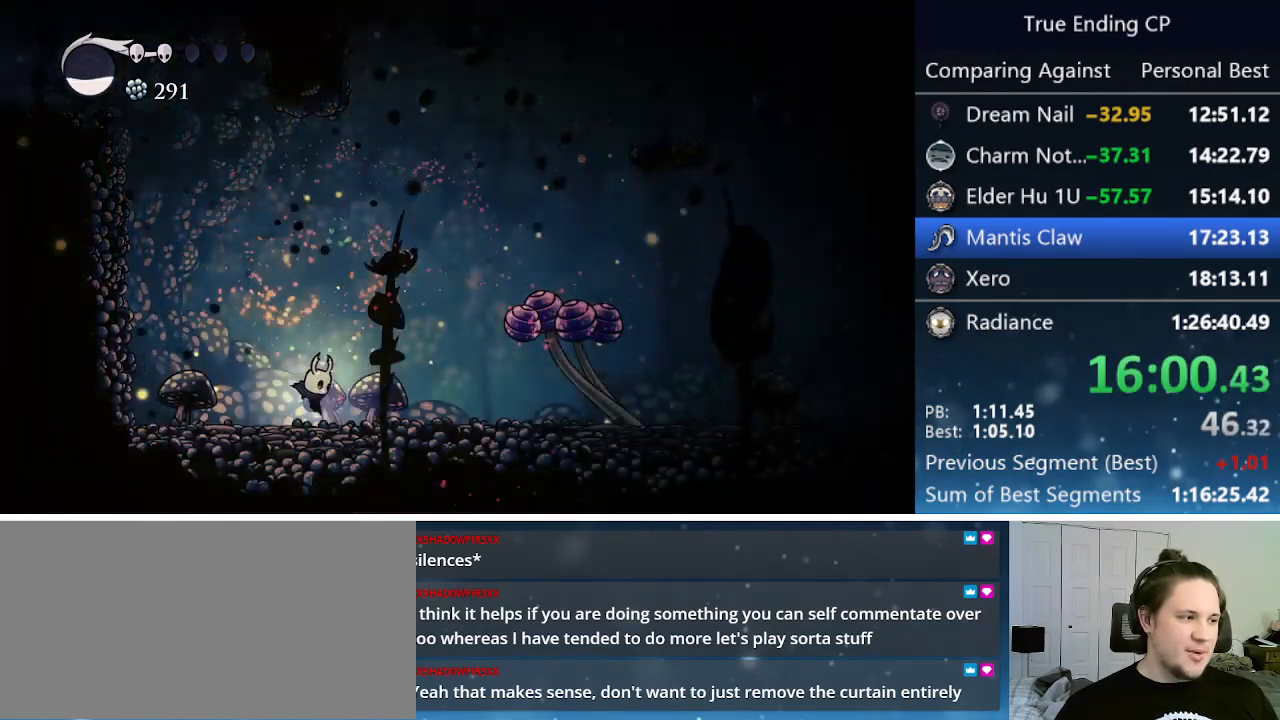
{"keys": ["down", "right"], "events": [[67, "jump", "down"], [350, "down", "down"], [483, "jump", "up"]]}
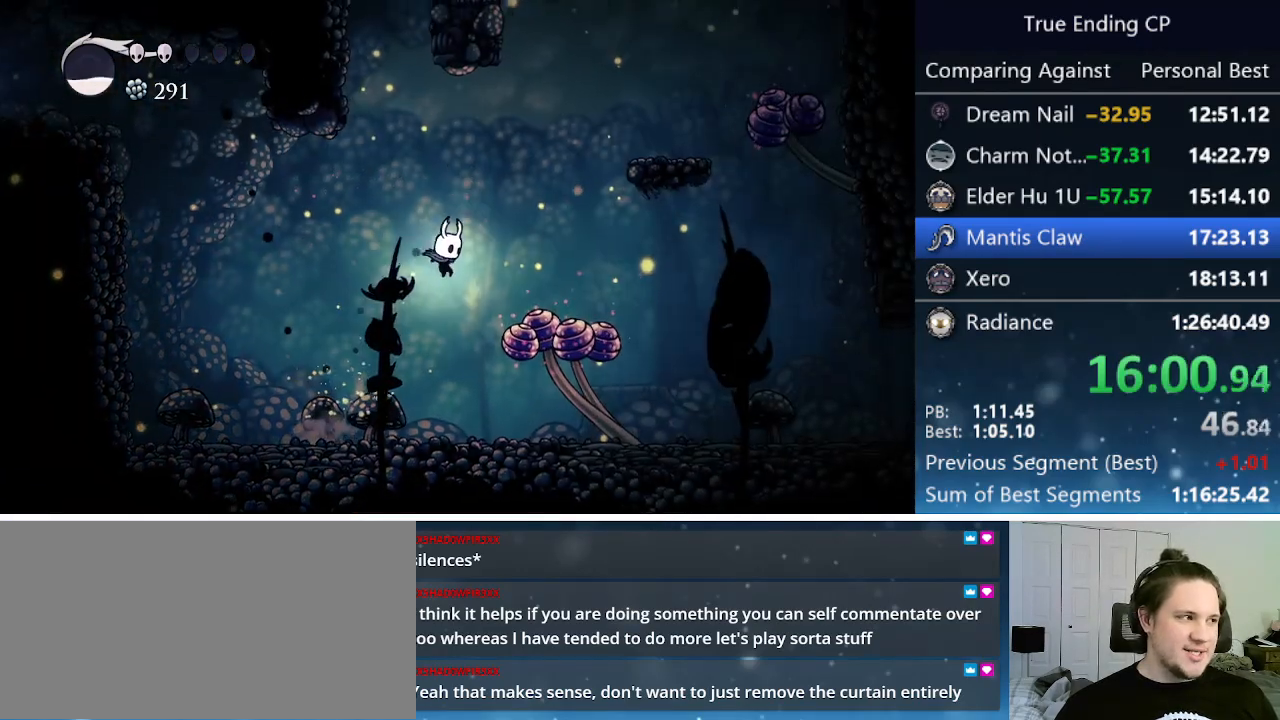
{"keys": ["right"], "events": [[117, "nail", "down"], [300, "down", "up"], [350, "nail", "up"]]}
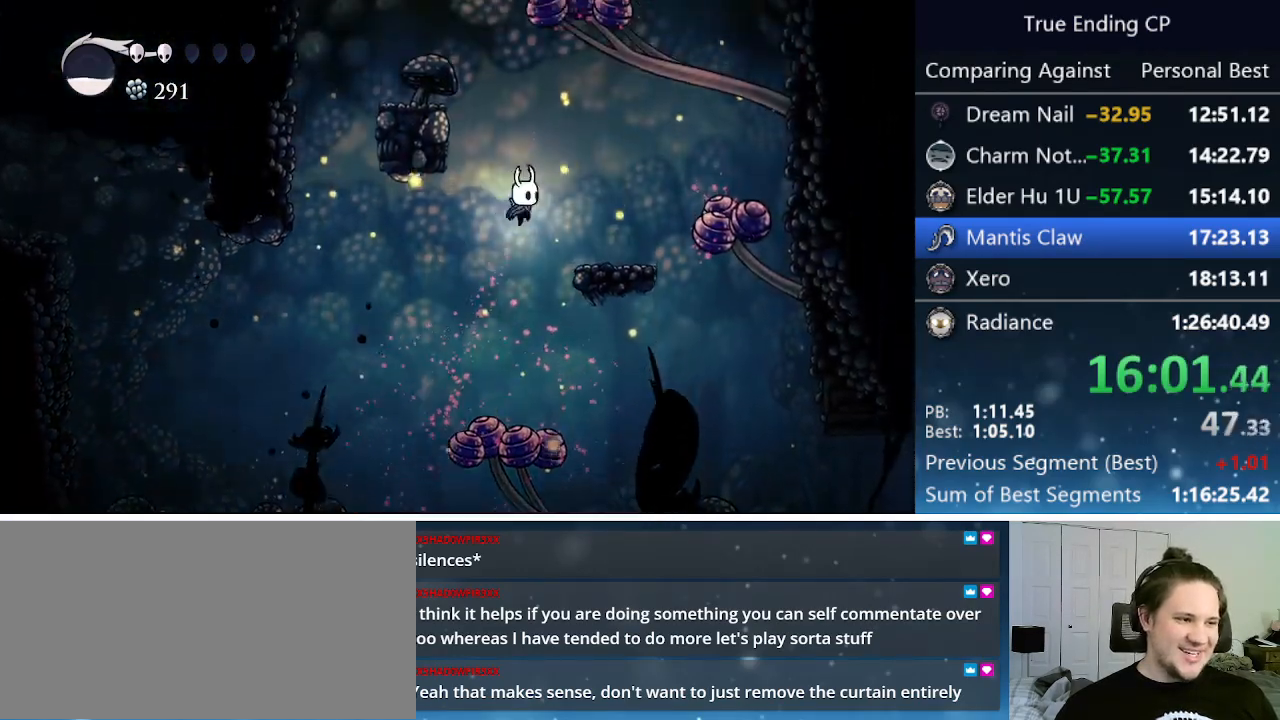
{"keys": [], "events": [[367, "right", "up"]]}
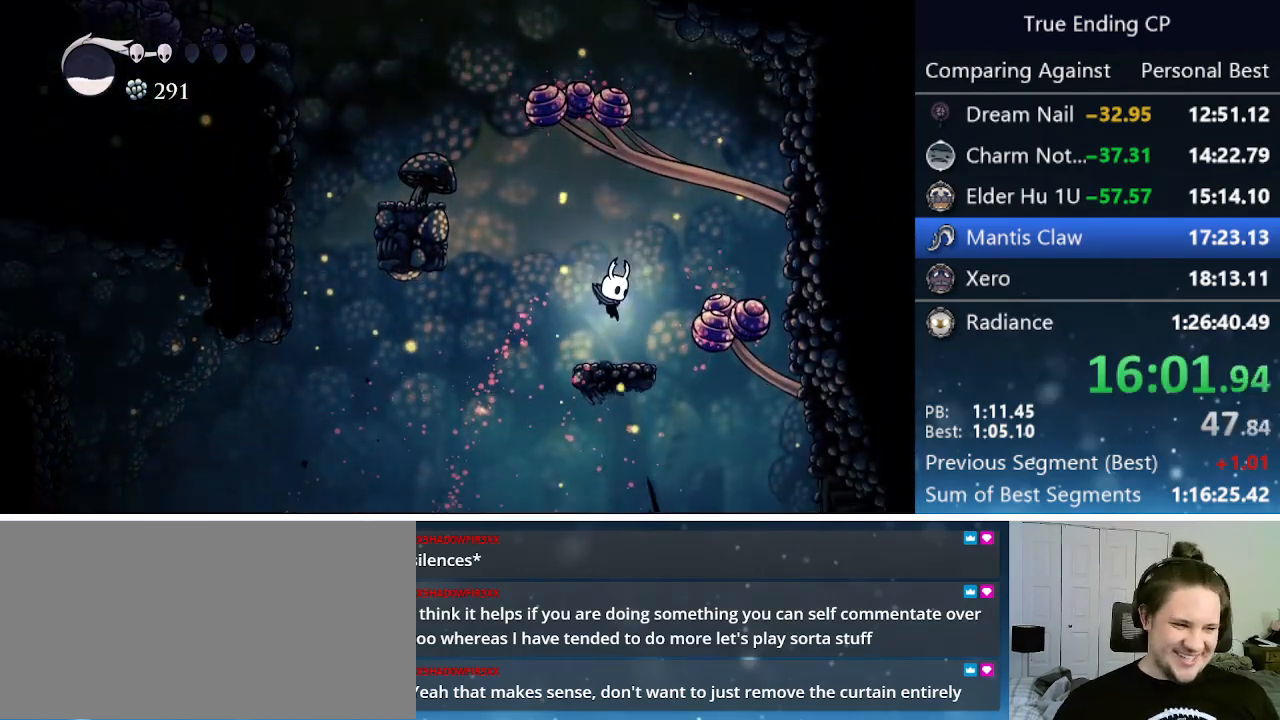
{"keys": ["focus"], "events": [[150, "focus", "down"]]}
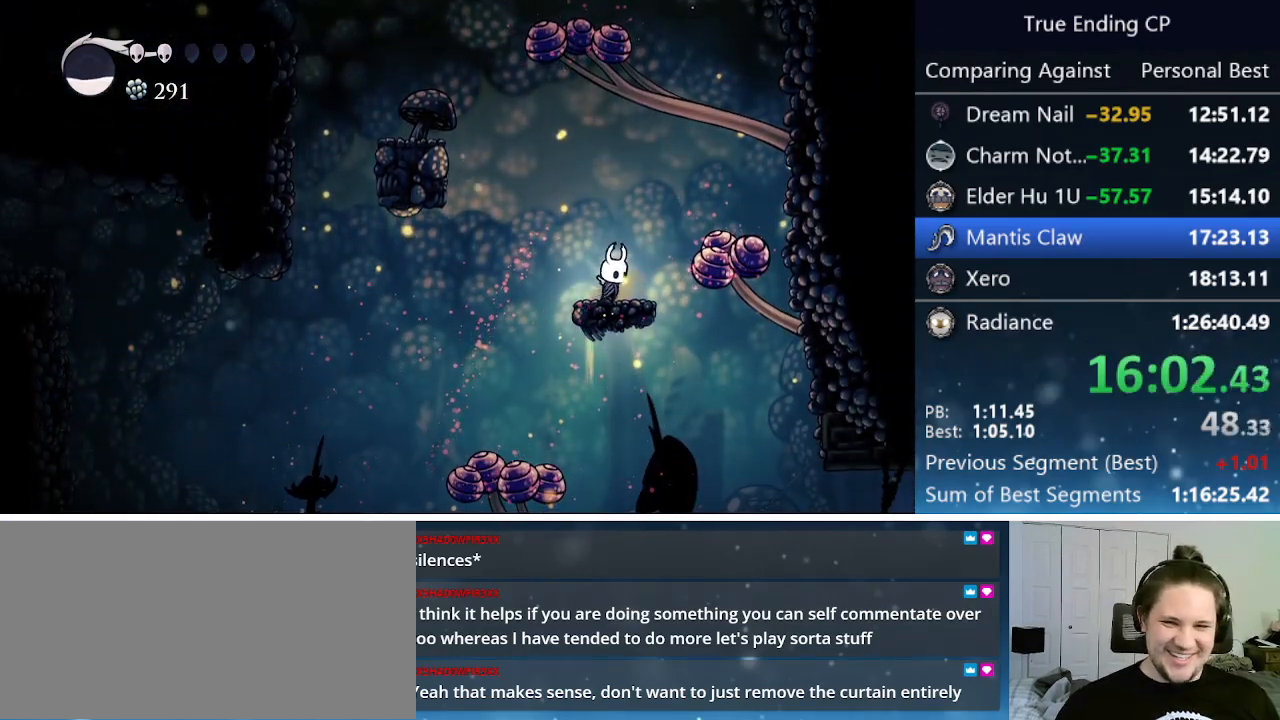
{"keys": ["focus"], "events": []}
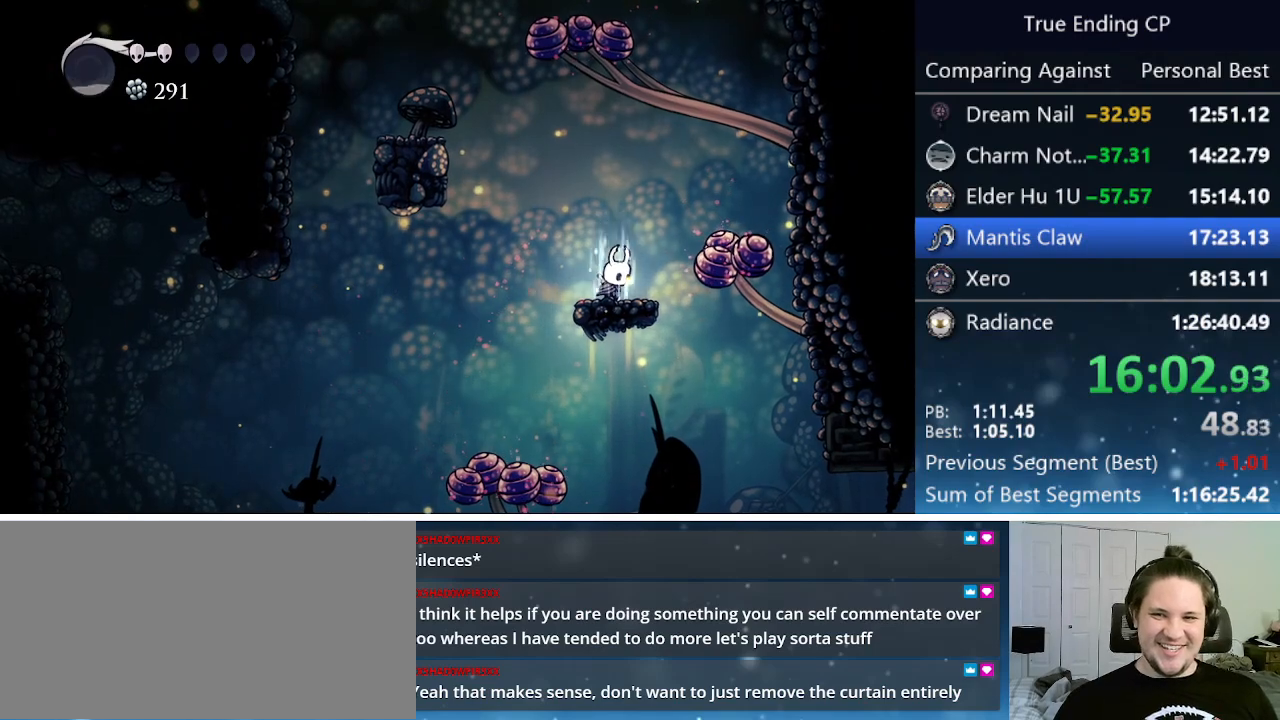
{"keys": ["focus"], "events": []}
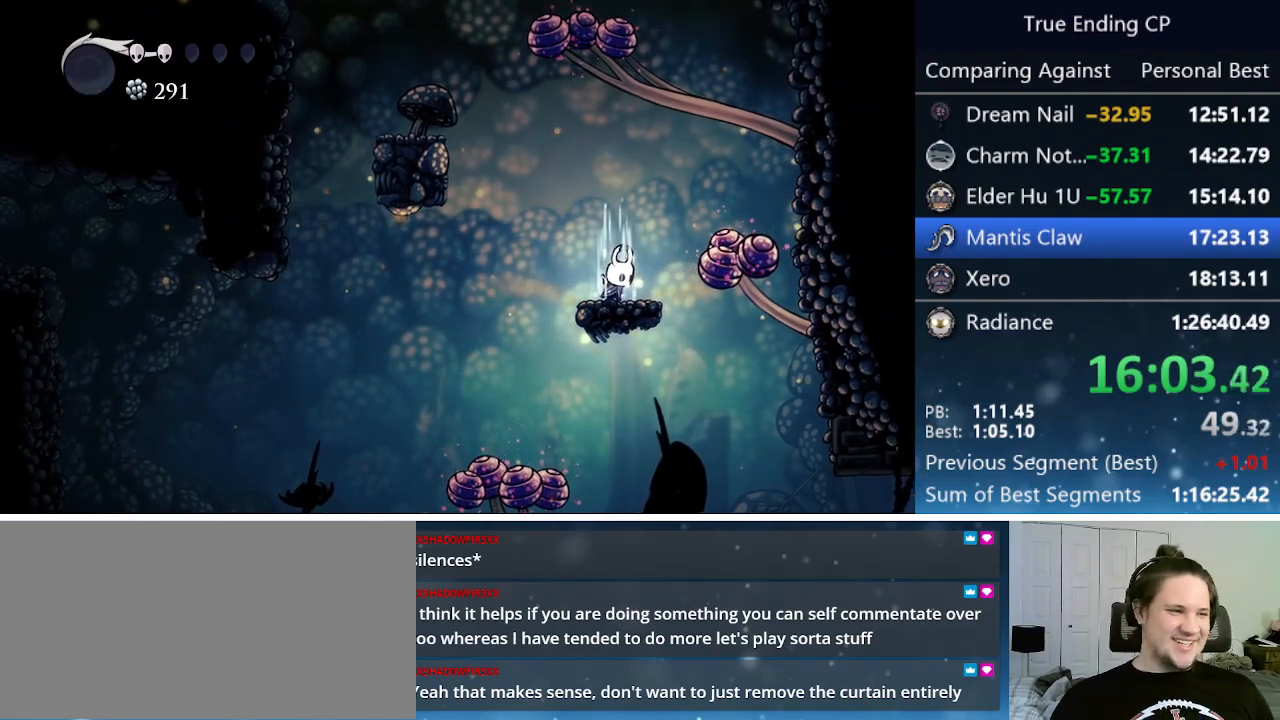
{"keys": ["left"], "events": [[283, "focus", "up"], [433, "left", "down"]]}
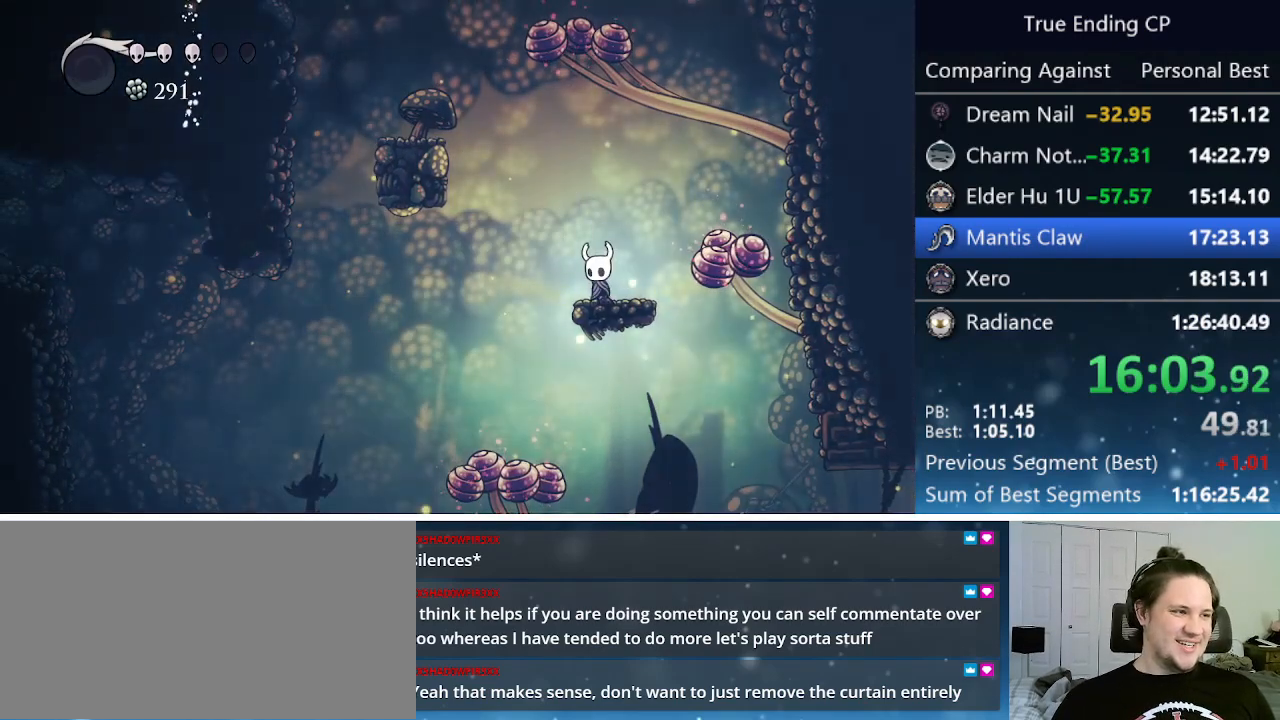
{"keys": ["jump", "left"], "events": [[33, "jump", "down"]]}
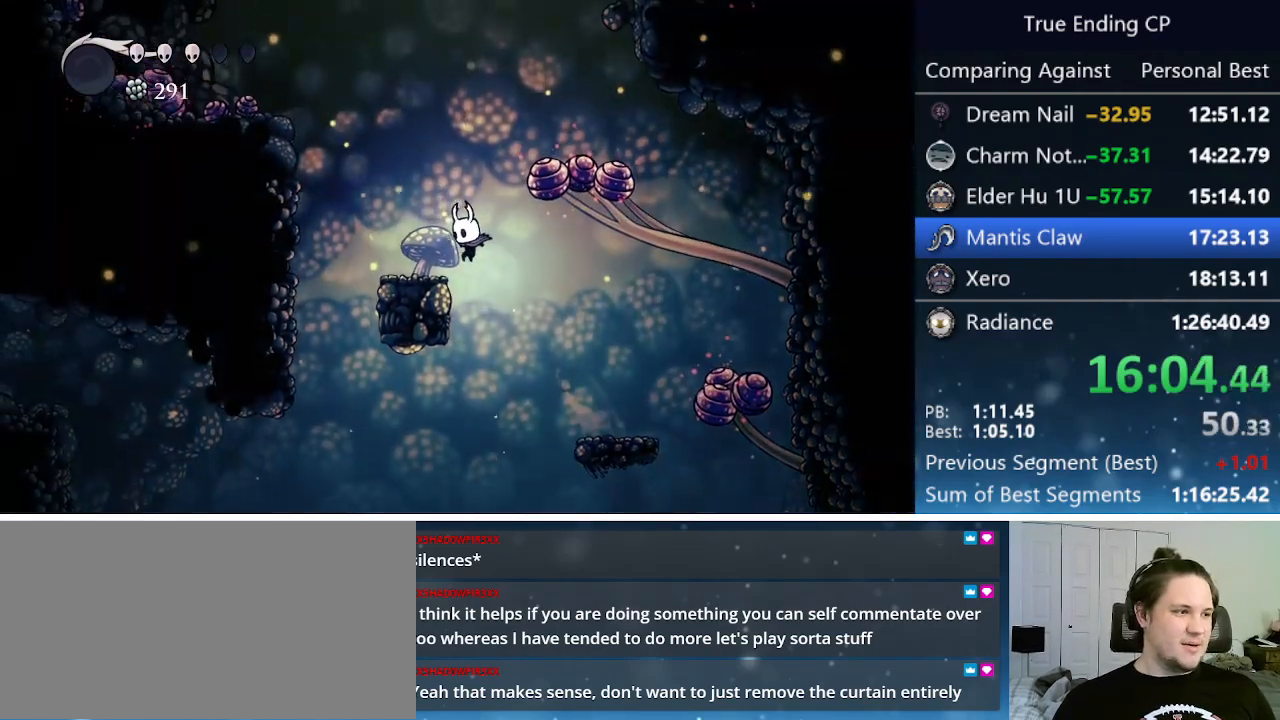
{"keys": ["jump", "up"], "events": [[150, "jump", "up"], [233, "jump", "down"], [283, "left", "up"], [283, "up", "down"]]}